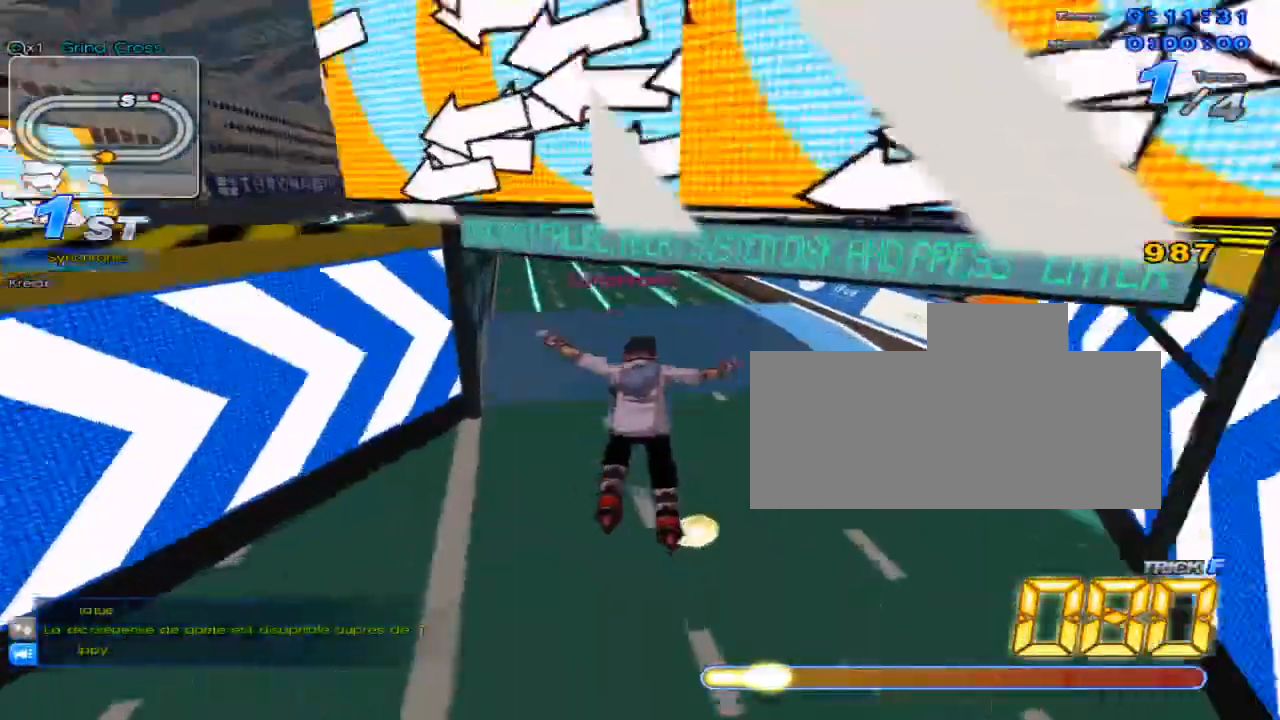
Gameplay with keyboard; each line is a JSON object with the keys held at the frame after it. "events" lists presses ("down") and releases ("up") of "c", "down", "left", "right", "up", "w" and "x" between this image and that frame as [ms after this image, input, new state], when the widget could be followed in between. No other keys are recorded. Mouse input is not recorded.
{"keys": ["up", "w"], "events": [[16, "right", "up"], [250, "w", "down"]]}
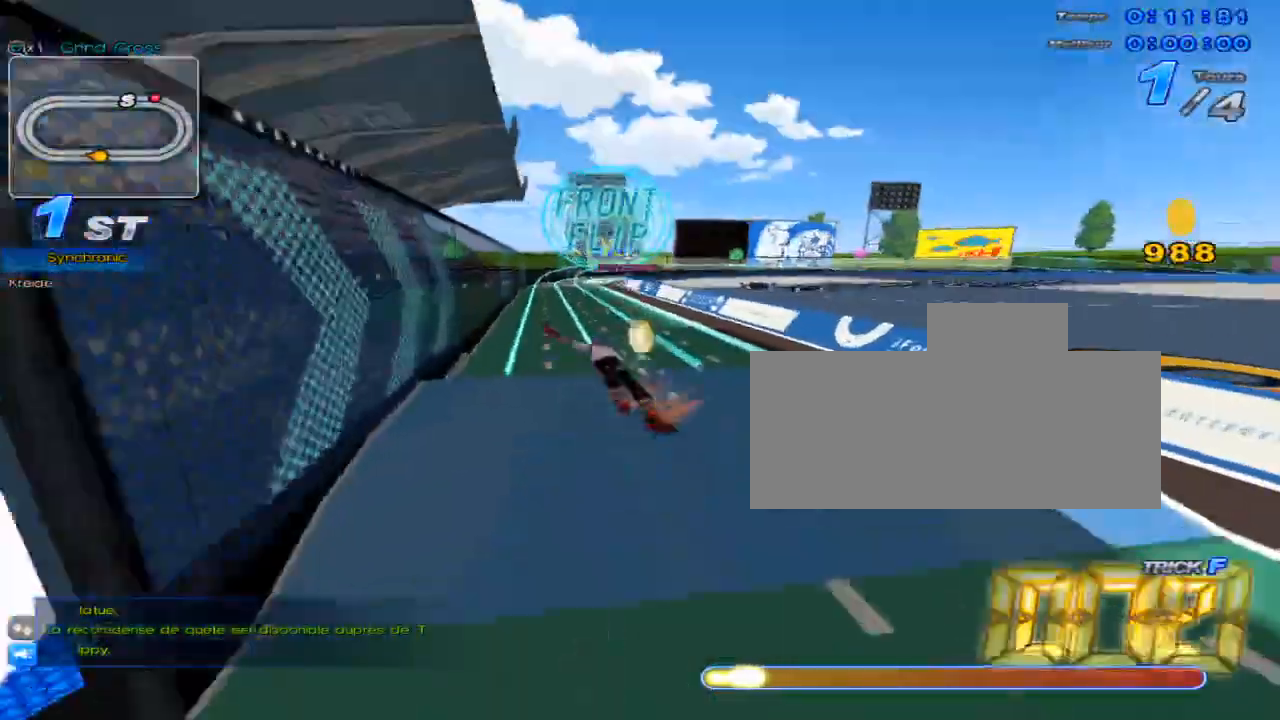
{"keys": ["c", "up", "x"], "events": [[100, "x", "down"], [134, "c", "down"], [167, "w", "up"], [301, "left", "down"], [451, "left", "up"]]}
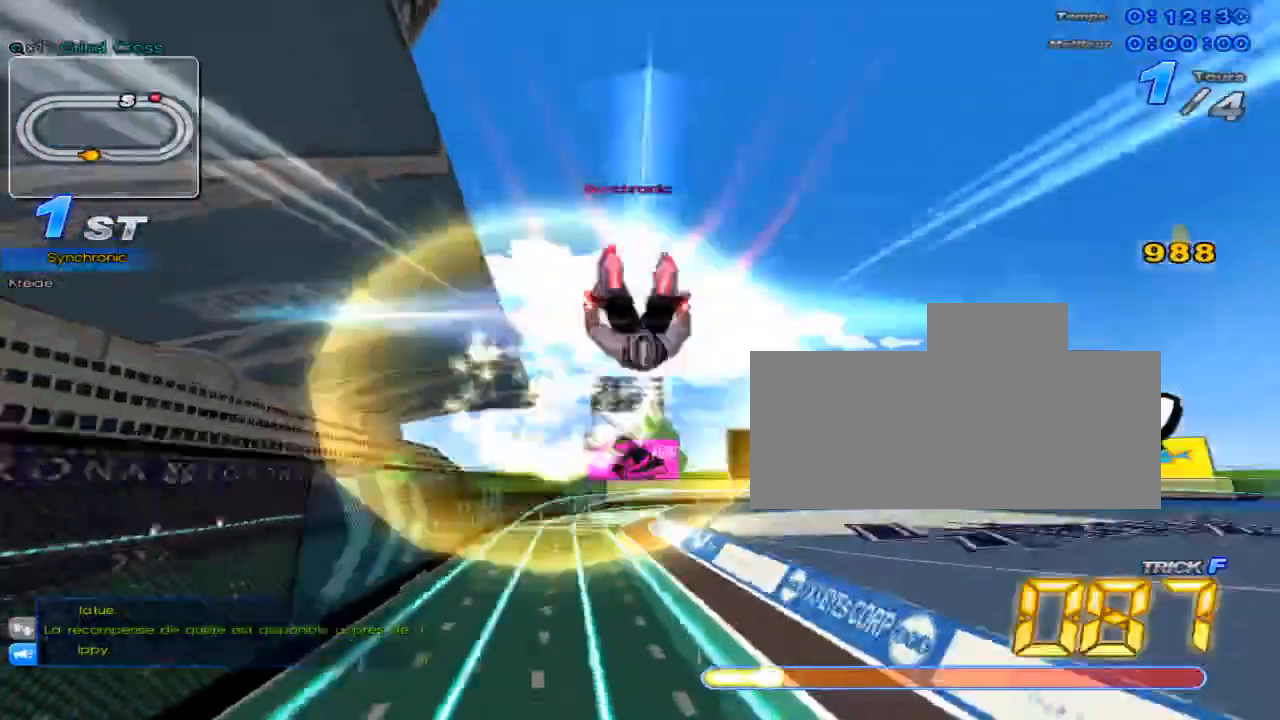
{"keys": ["c", "up", "x"], "events": [[317, "c", "up"], [417, "c", "down"]]}
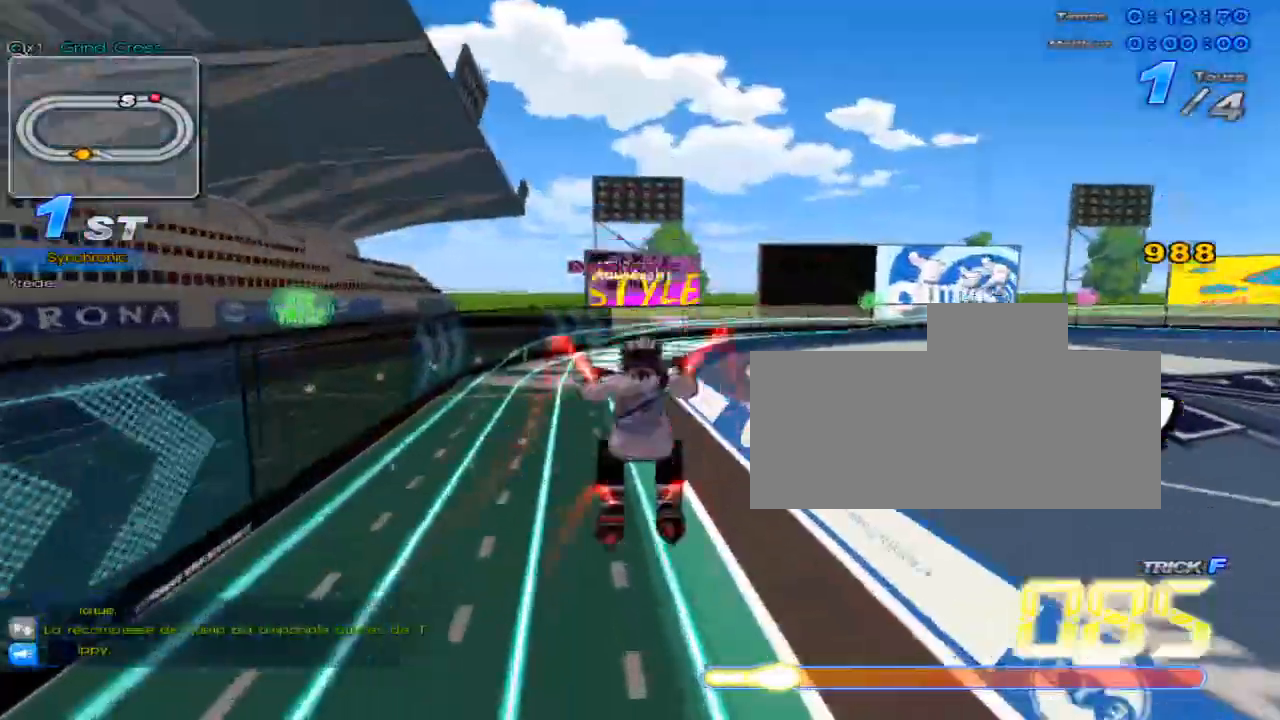
{"keys": ["up"], "events": [[200, "left", "down"], [301, "left", "up"], [367, "c", "up"], [367, "x", "up"]]}
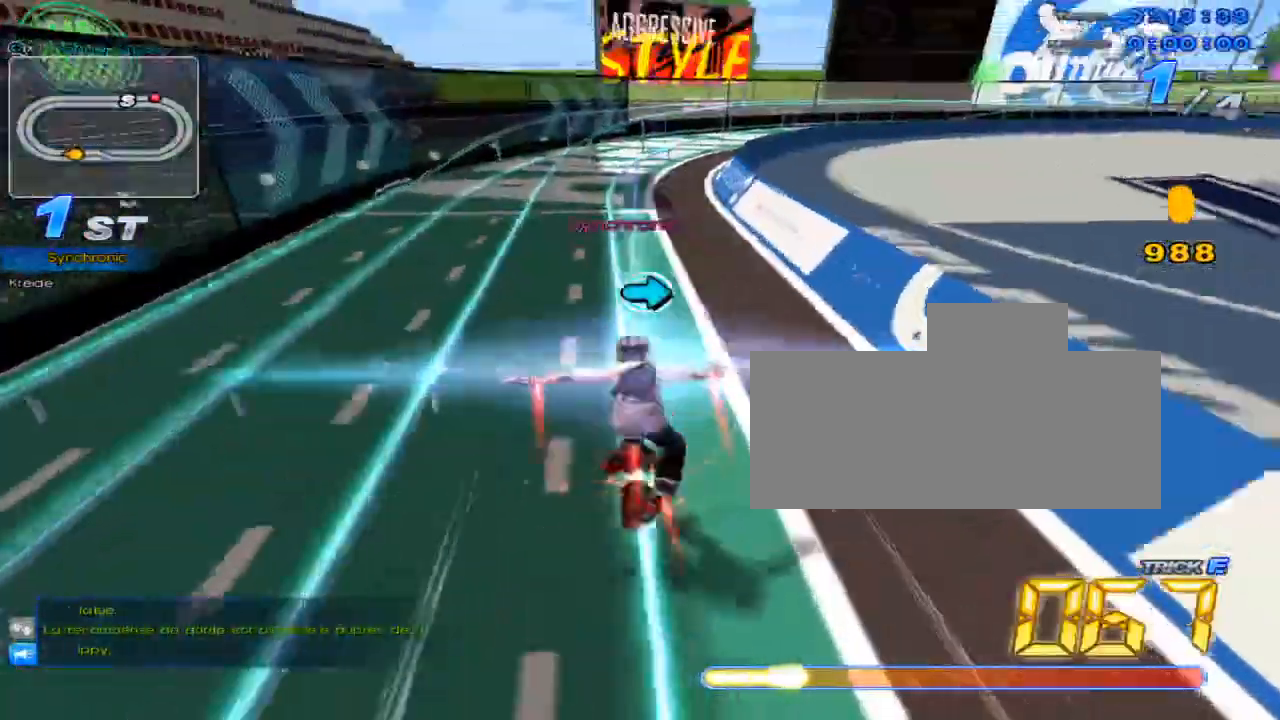
{"keys": ["up"], "events": [[100, "up", "up"], [217, "right", "down"], [283, "right", "up"], [283, "up", "down"], [317, "w", "down"], [350, "x", "down"], [383, "c", "down"], [417, "w", "up"], [500, "c", "up"], [500, "x", "up"]]}
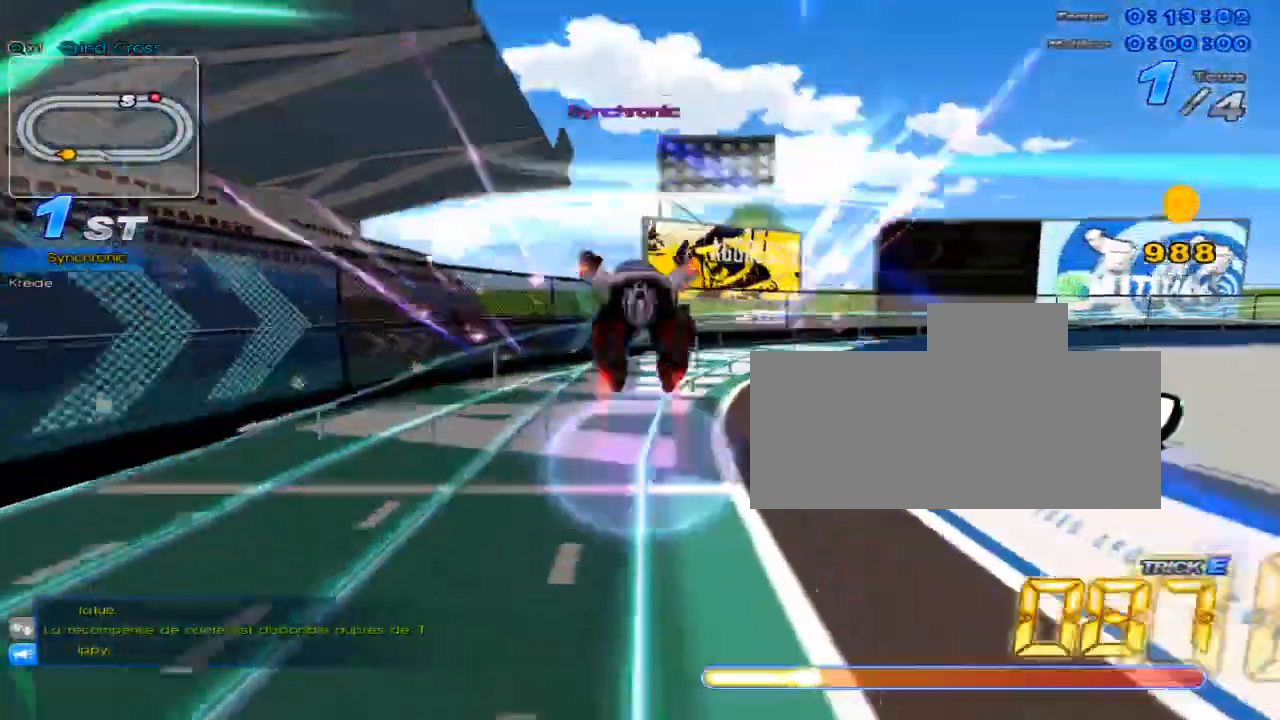
{"keys": ["up", "w", "x"], "events": [[134, "right", "down"], [267, "right", "up"], [434, "w", "down"], [501, "x", "down"]]}
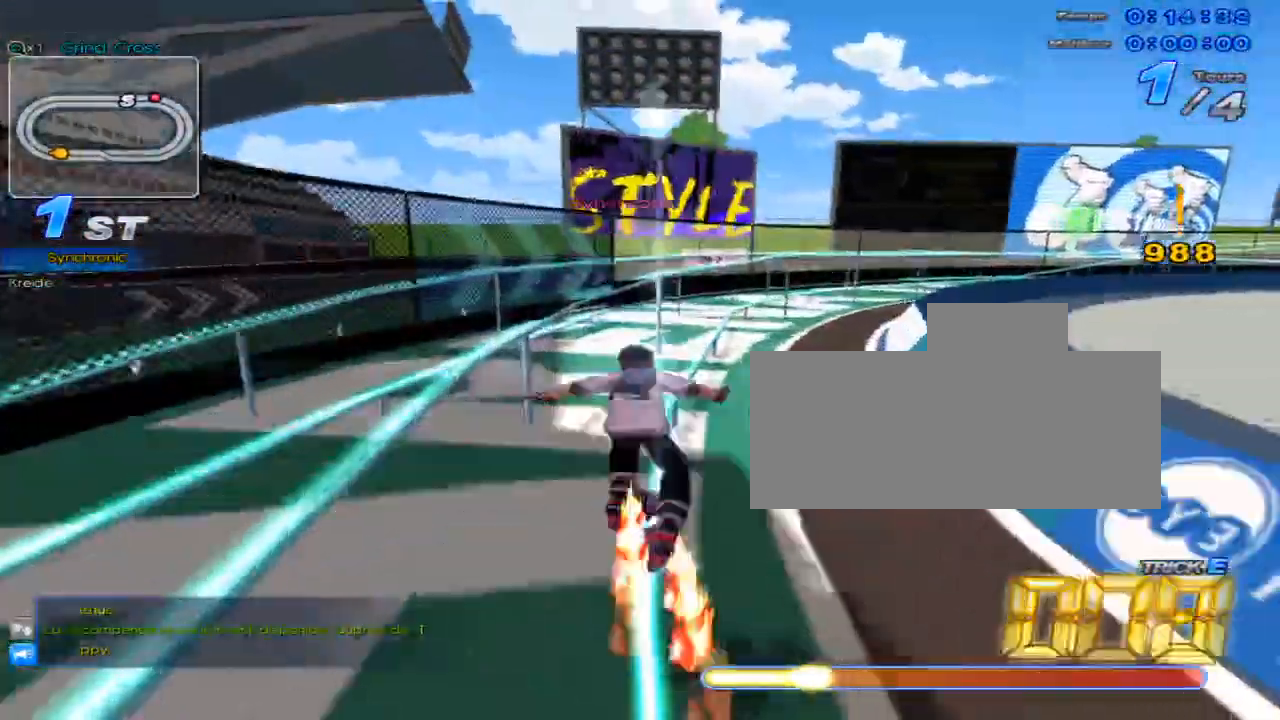
{"keys": ["right", "up"], "events": [[50, "c", "down"], [83, "w", "up"], [117, "right", "down"], [350, "c", "up"], [350, "x", "up"]]}
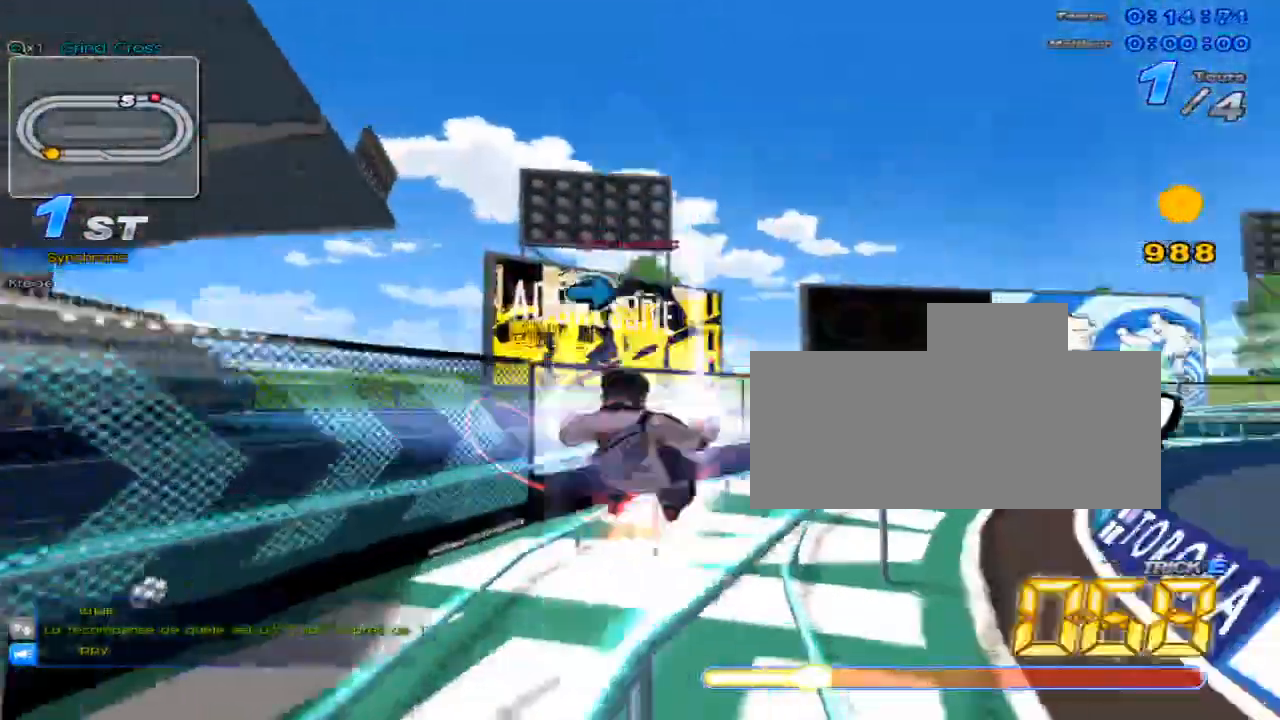
{"keys": ["right", "up"], "events": [[34, "right", "up"], [134, "w", "down"], [200, "x", "down"], [234, "c", "down"], [267, "w", "up"], [417, "c", "up"], [417, "x", "up"], [484, "right", "down"]]}
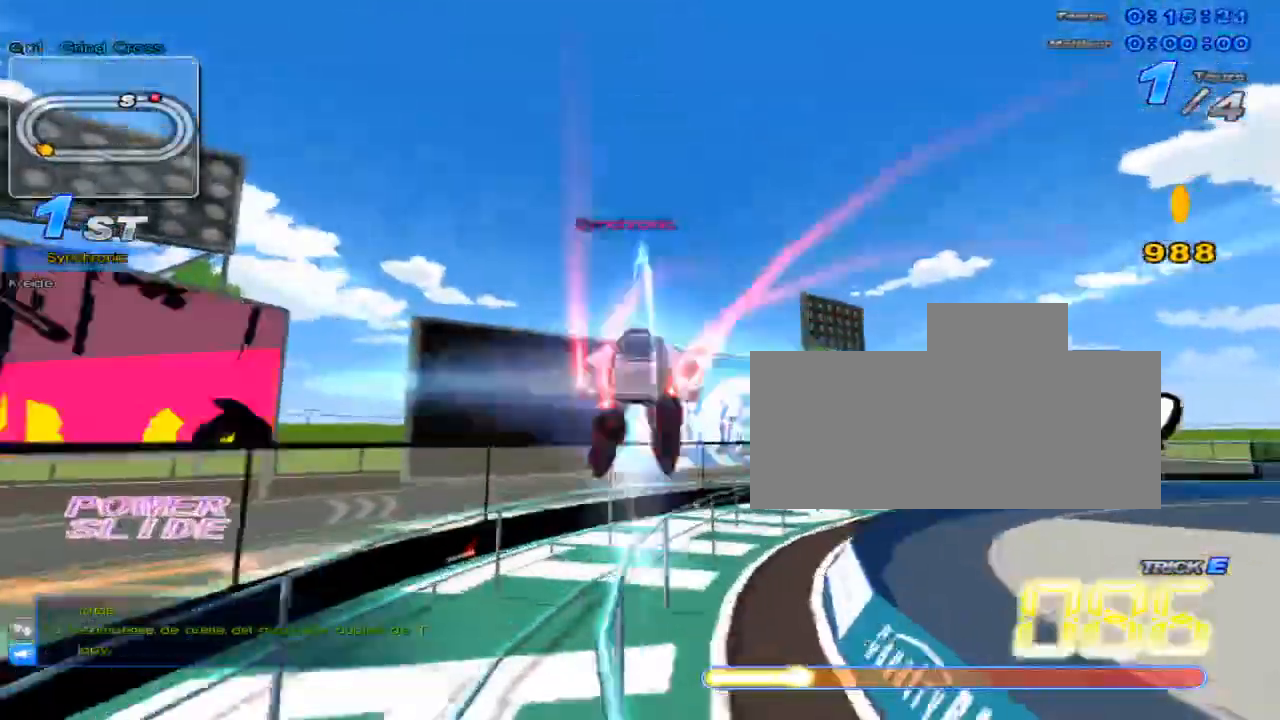
{"keys": ["right", "up", "w", "x"], "events": [[150, "right", "up"], [400, "right", "down"], [467, "w", "down"], [500, "x", "down"]]}
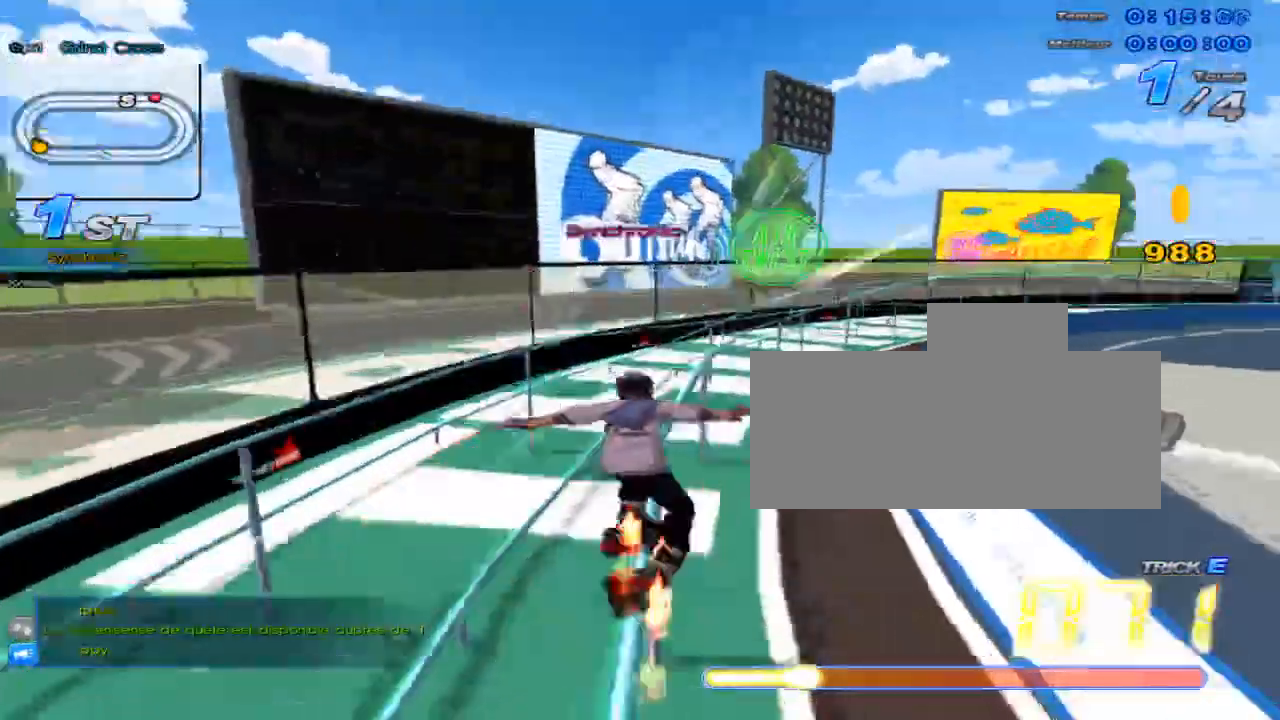
{"keys": ["up"], "events": [[67, "c", "down"], [67, "right", "up"], [67, "w", "up"], [200, "c", "up"], [200, "x", "up"]]}
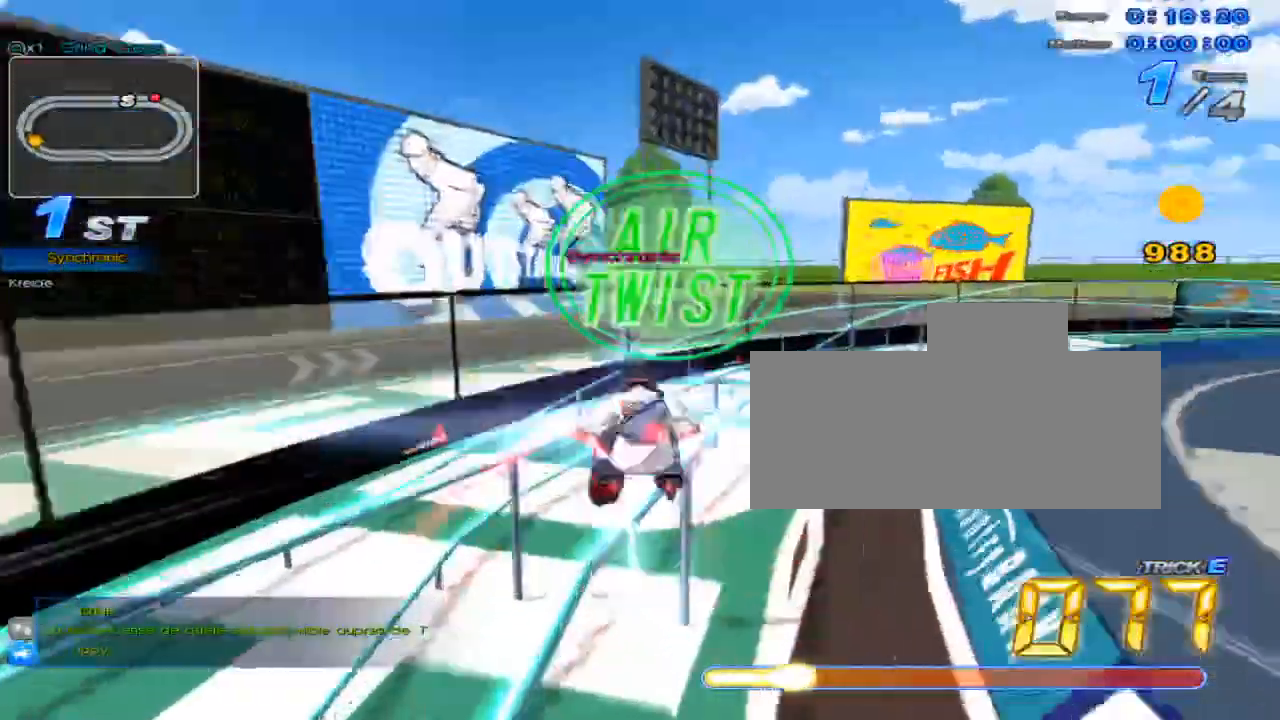
{"keys": ["up"], "events": [[183, "right", "down"], [183, "w", "down"], [217, "x", "down"], [250, "c", "down"], [300, "right", "up"], [300, "w", "up"], [500, "c", "up"], [500, "x", "up"]]}
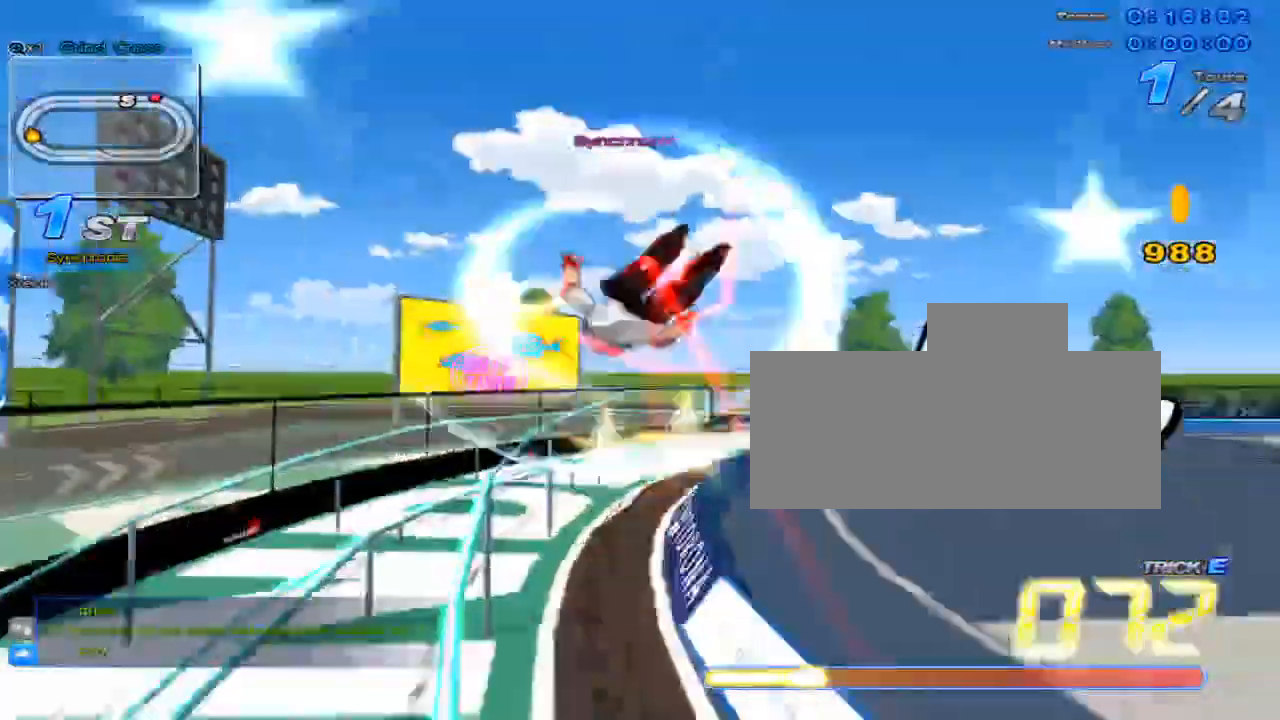
{"keys": ["right", "up"], "events": [[200, "right", "down"], [334, "right", "up"], [417, "right", "down"]]}
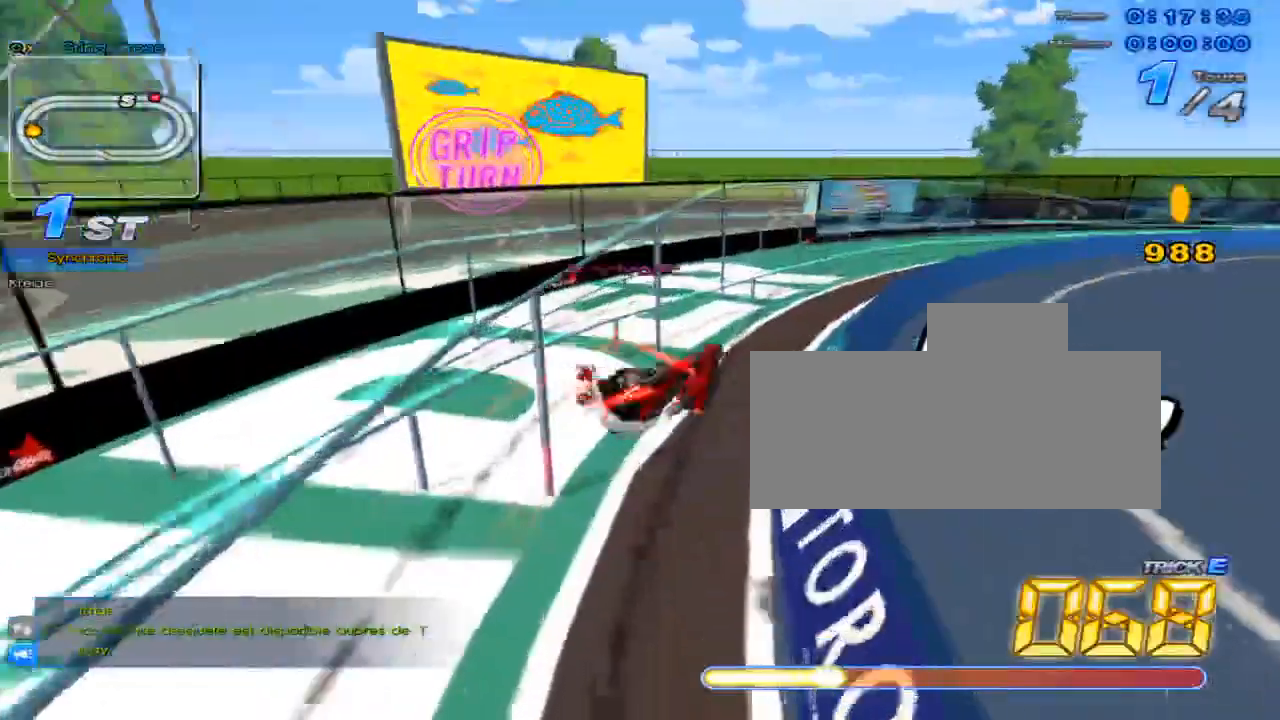
{"keys": ["c", "up", "x"], "events": [[183, "right", "up"], [317, "w", "down"], [383, "x", "down"], [467, "c", "down"], [467, "w", "up"]]}
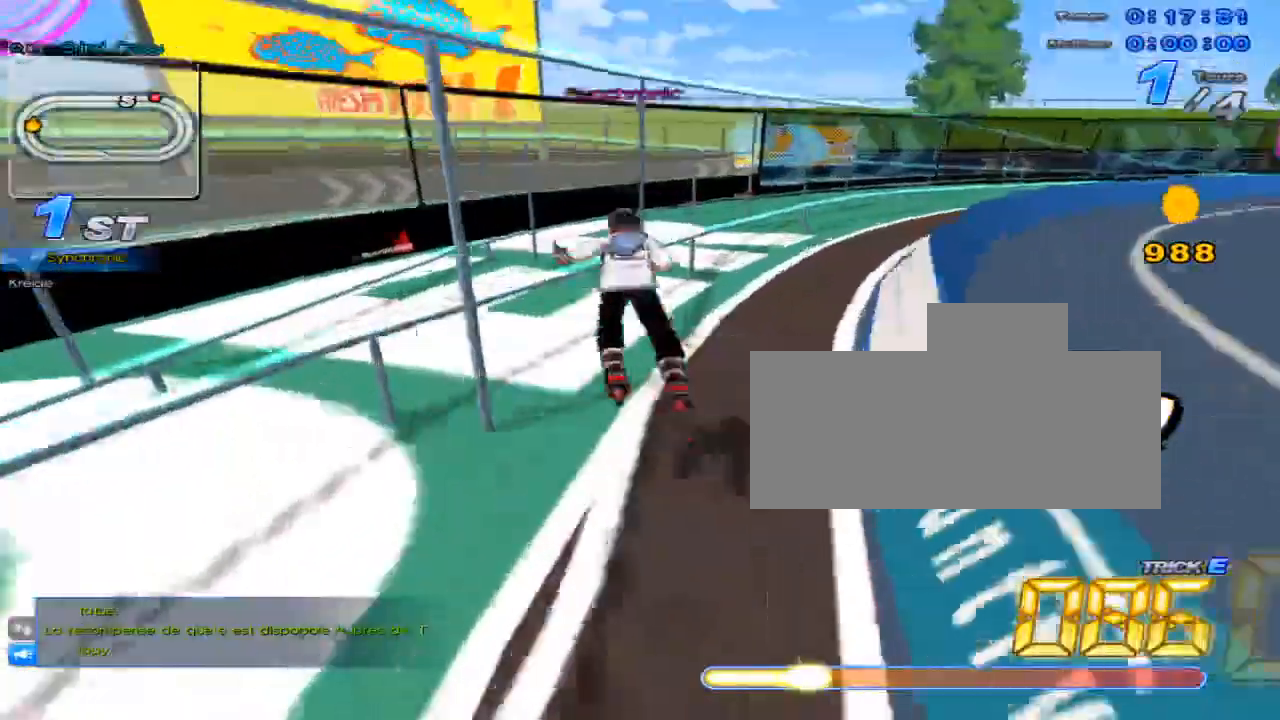
{"keys": ["up"], "events": [[100, "c", "up"], [100, "x", "up"]]}
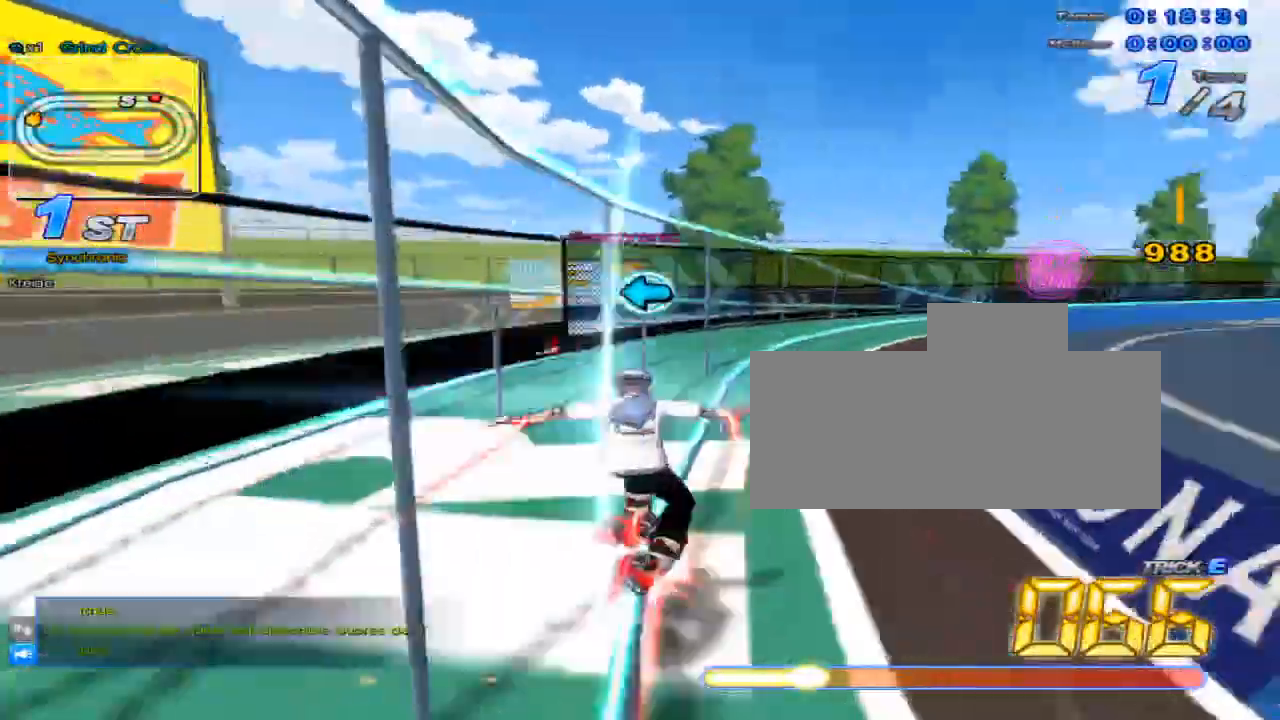
{"keys": ["c", "up", "w", "x"], "events": [[17, "up", "up"], [134, "left", "down"], [234, "left", "up"], [234, "up", "down"], [300, "right", "down"], [367, "w", "down"], [417, "x", "down"], [467, "c", "down"], [467, "right", "up"]]}
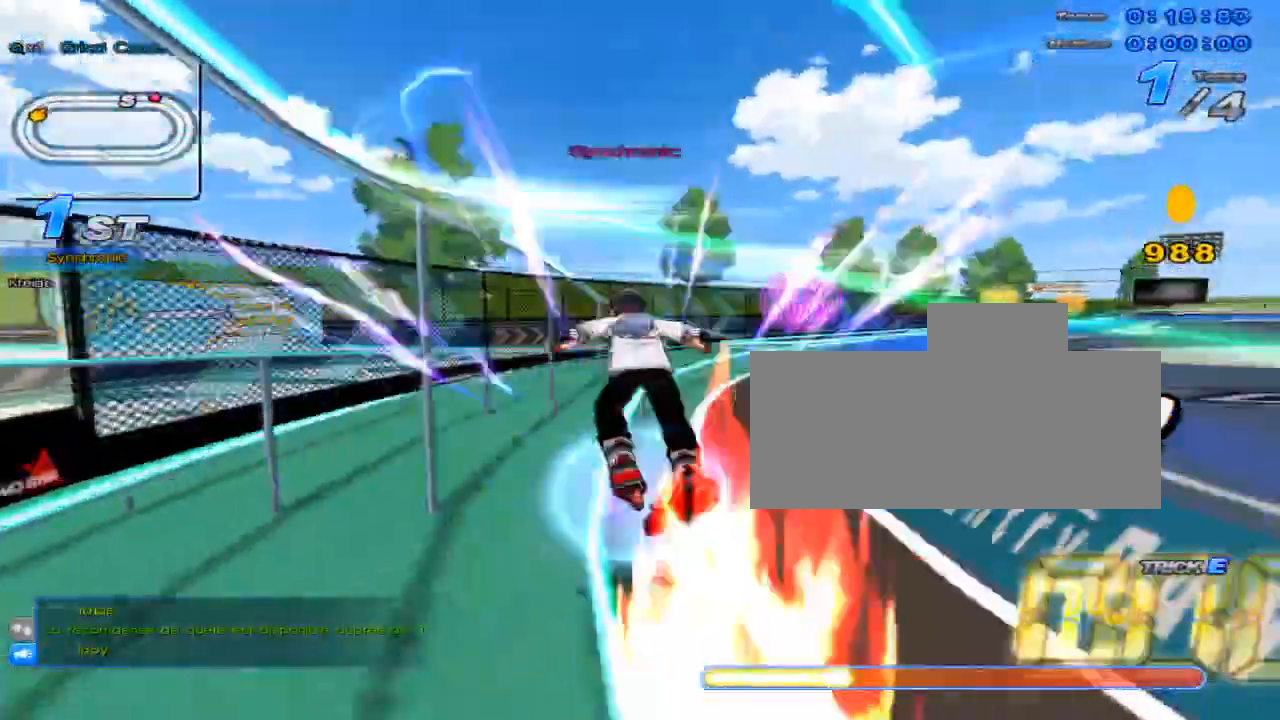
{"keys": ["up", "w"], "events": [[16, "w", "up"], [66, "c", "up"], [66, "x", "up"], [267, "right", "down"], [417, "right", "up"], [483, "w", "down"]]}
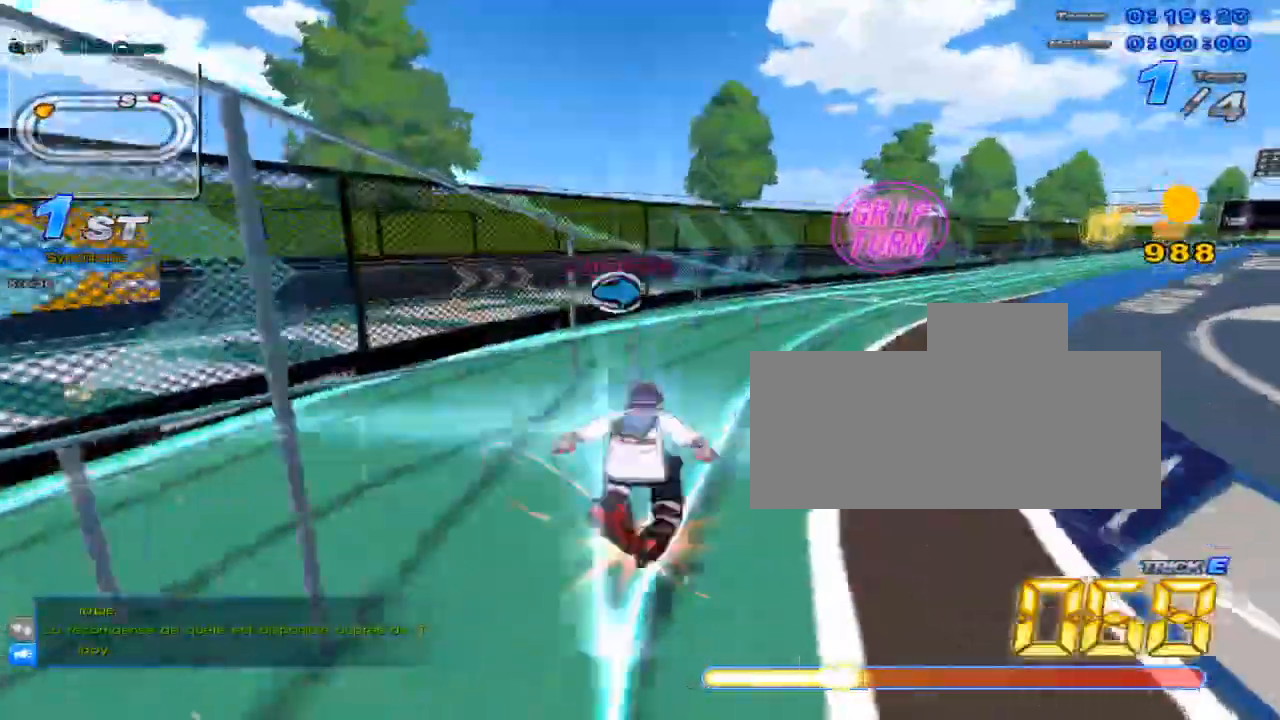
{"keys": ["up"], "events": [[50, "x", "down"], [84, "c", "down"], [134, "w", "up"], [234, "c", "up"], [234, "left", "down"], [234, "x", "up"], [400, "left", "up"]]}
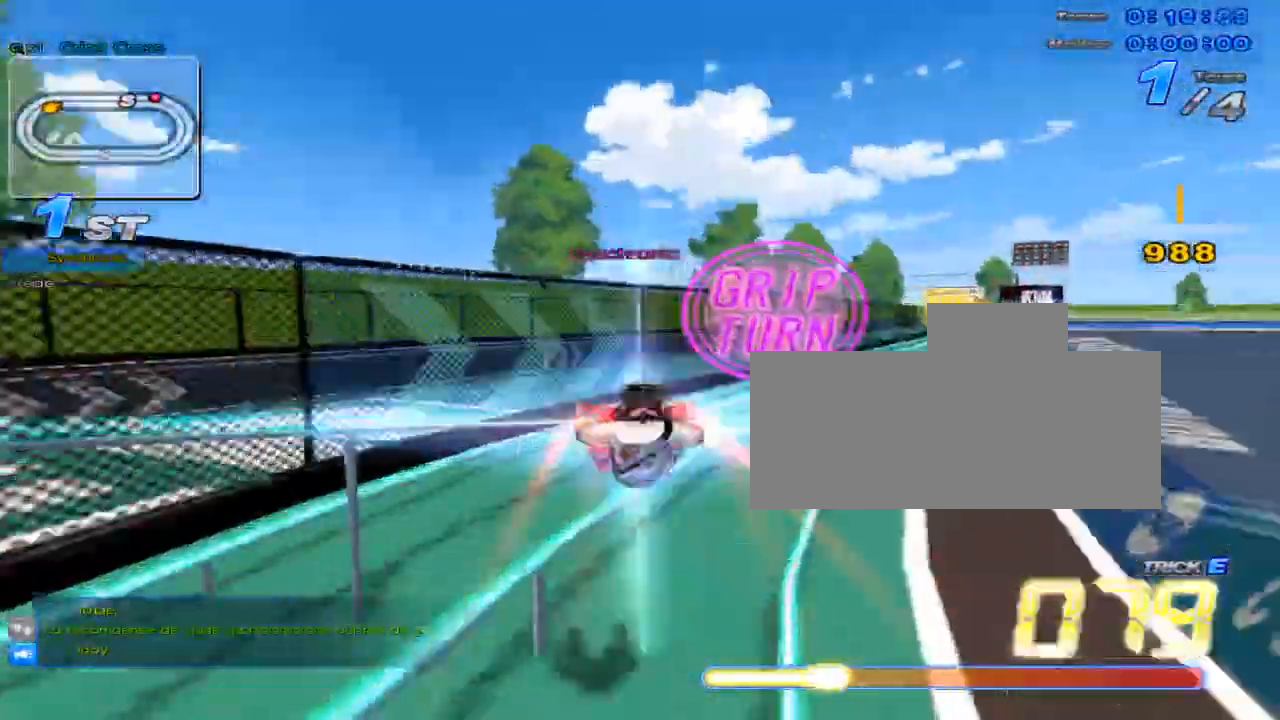
{"keys": ["right", "up"], "events": [[200, "w", "down"], [233, "x", "down"], [317, "c", "down"], [317, "right", "down"], [317, "w", "up"], [383, "c", "up"], [383, "x", "up"]]}
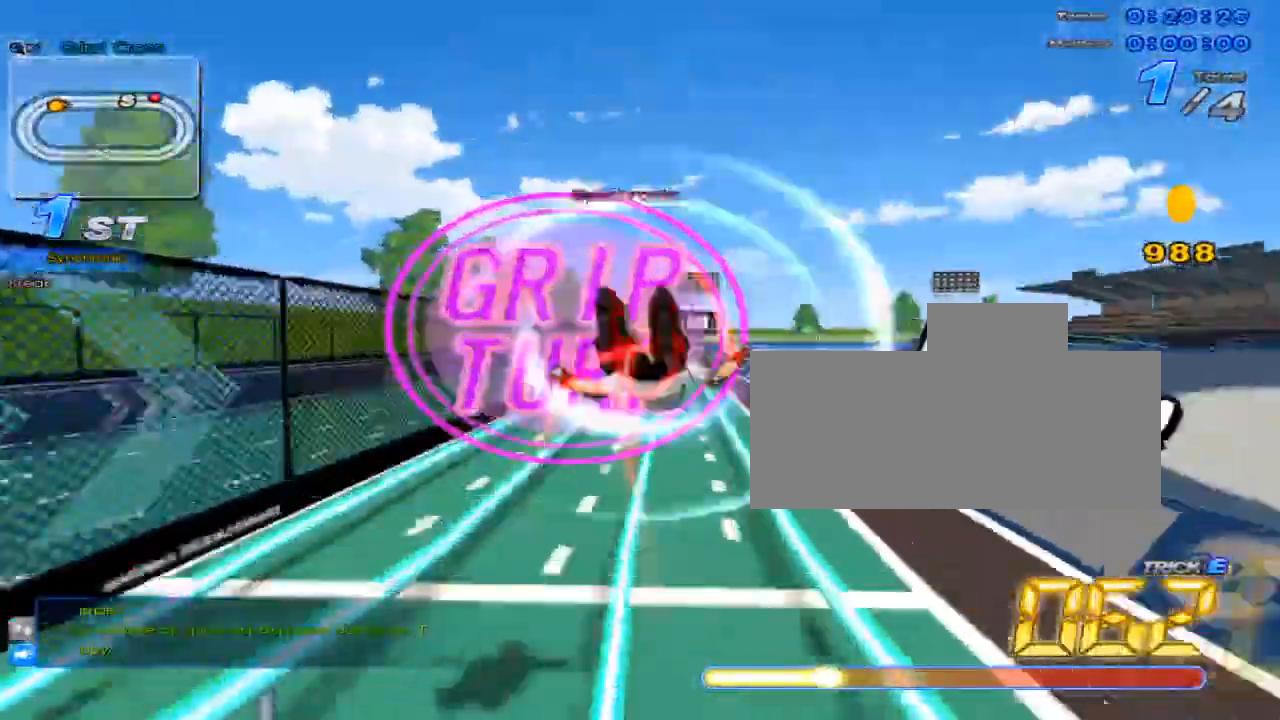
{"keys": ["c", "up", "w", "x"], "events": [[150, "right", "up"], [200, "left", "down"], [334, "left", "up"], [401, "w", "down"], [467, "x", "down"], [501, "c", "down"]]}
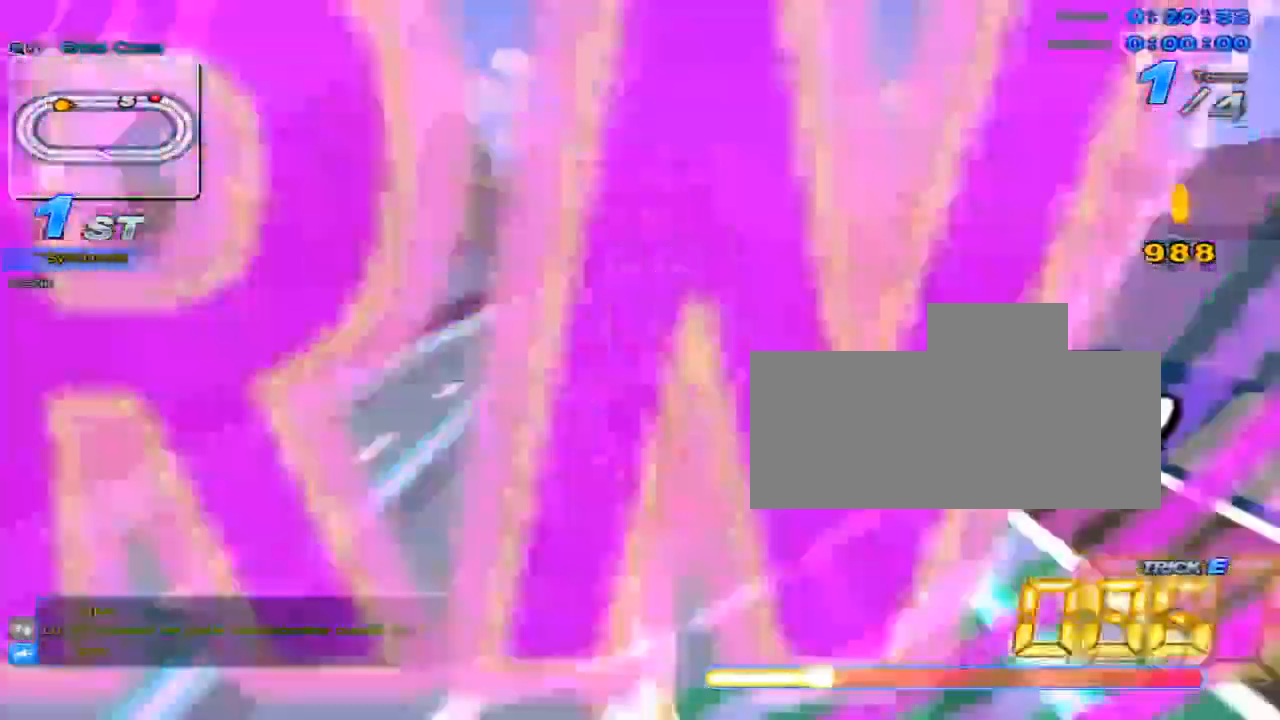
{"keys": ["up"], "events": [[50, "w", "up"], [83, "x", "up"], [116, "c", "up"]]}
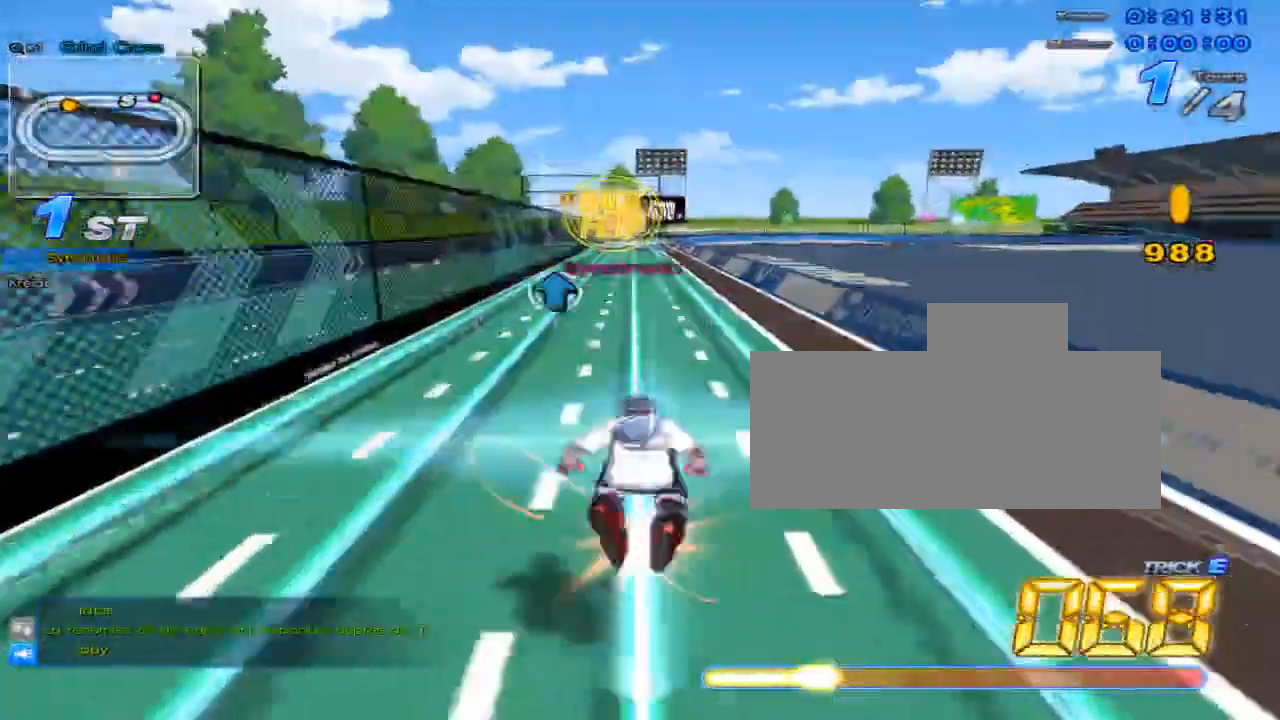
{"keys": ["up"], "events": [[67, "w", "down"], [100, "x", "down"], [134, "c", "down"], [167, "w", "up"], [200, "c", "up"], [200, "x", "up"]]}
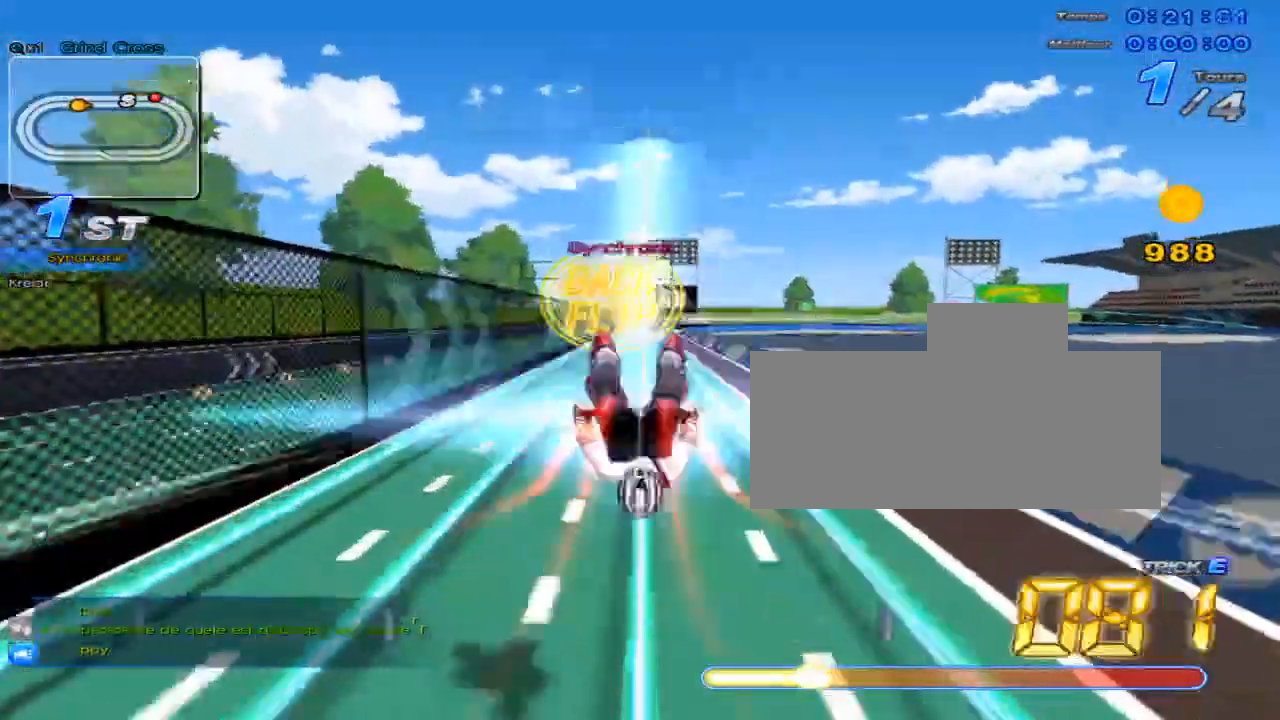
{"keys": ["up"], "events": [[183, "w", "down"], [216, "x", "down"], [250, "c", "down"], [283, "w", "up"], [333, "c", "up"], [333, "x", "up"]]}
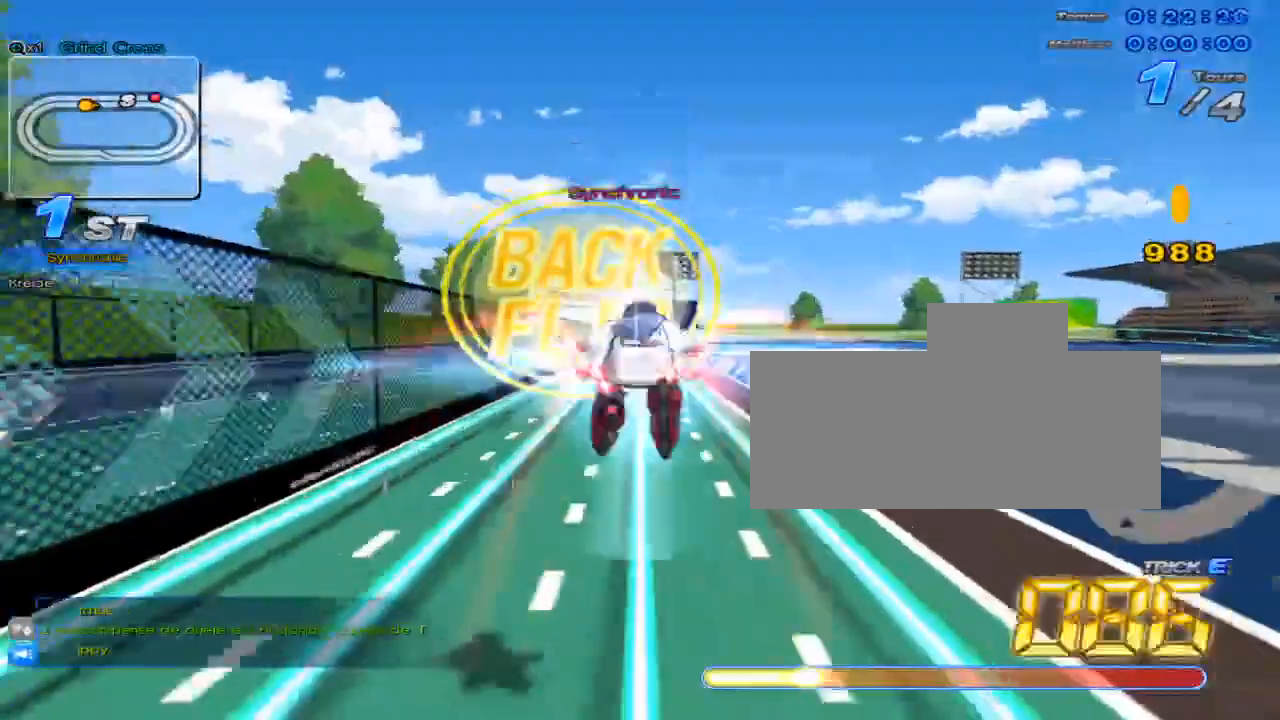
{"keys": ["up"], "events": [[300, "w", "down"], [350, "x", "down"], [384, "c", "down"], [417, "w", "up"], [451, "c", "up"], [451, "x", "up"]]}
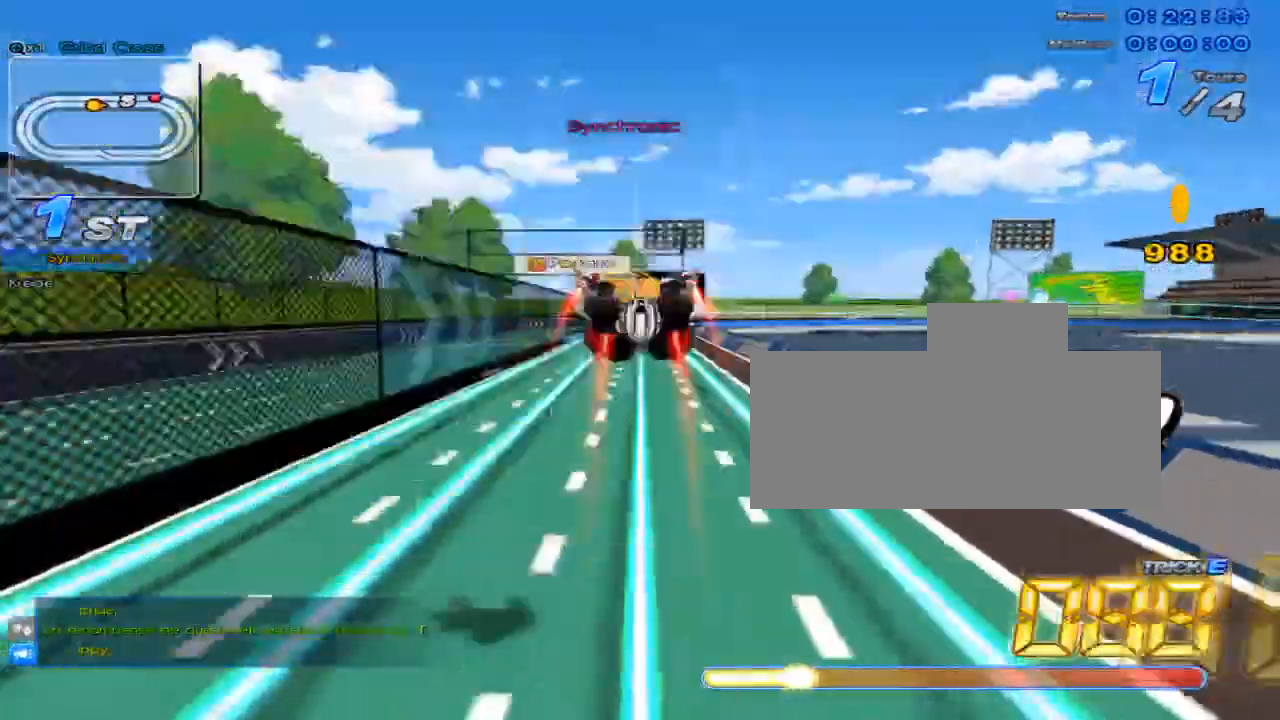
{"keys": ["up", "w", "x"], "events": [[433, "w", "down"], [500, "x", "down"]]}
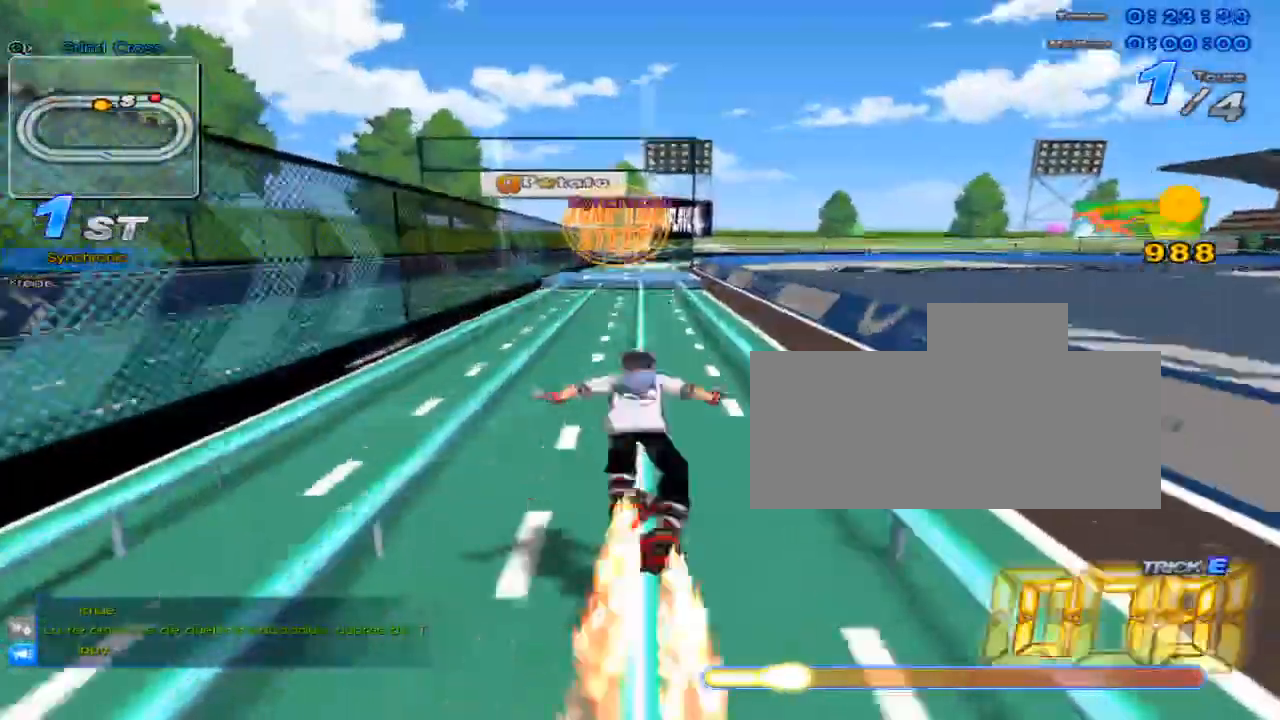
{"keys": ["up"], "events": [[33, "c", "down"], [67, "w", "up"], [134, "c", "up"], [134, "x", "up"]]}
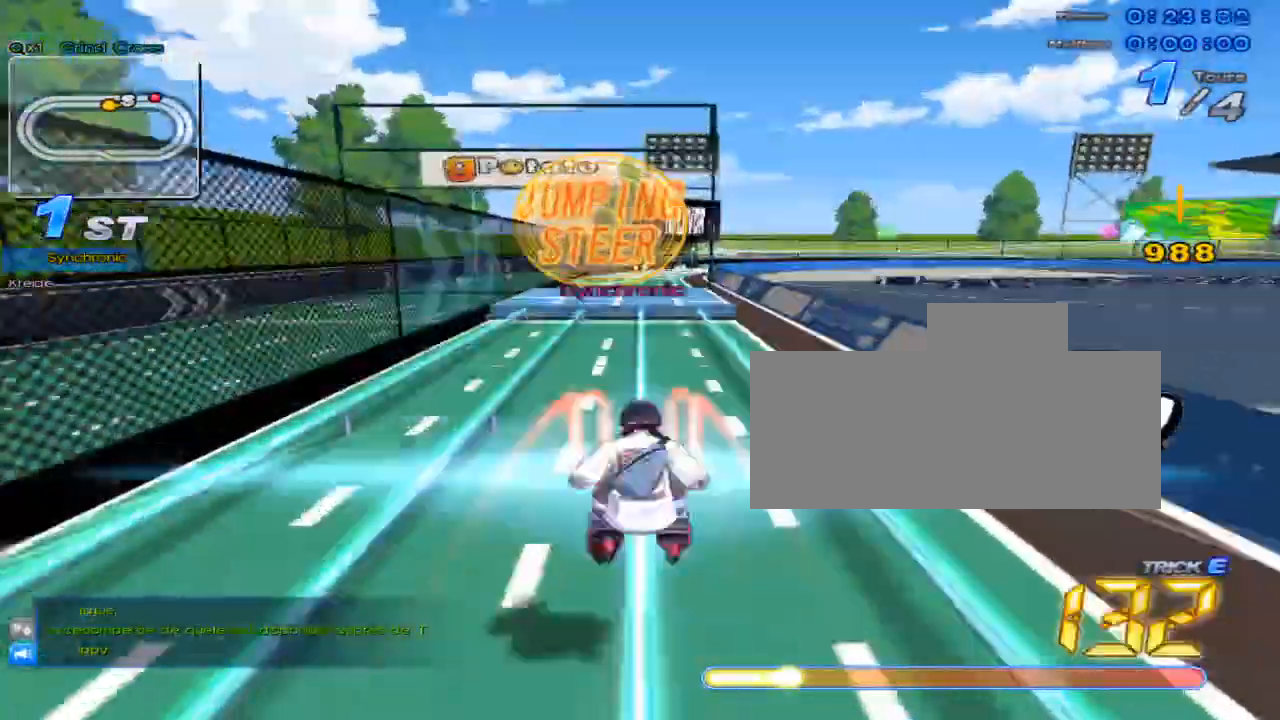
{"keys": [], "events": [[83, "w", "down"], [116, "x", "down"], [150, "c", "down"], [233, "w", "up"], [300, "c", "up"], [300, "up", "up"], [300, "x", "up"], [400, "down", "down"], [400, "left", "down"], [500, "down", "up"], [500, "left", "up"]]}